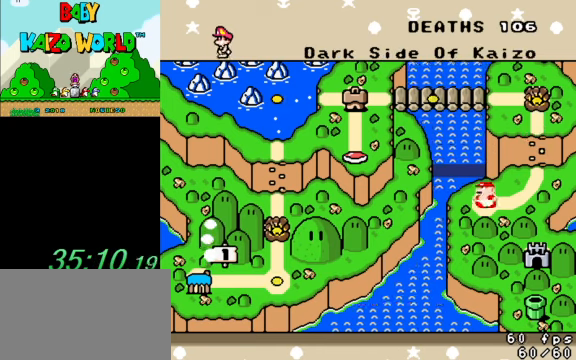
Gameplay with keyboard; each line is a JSON object with the keys held at the frame after it. "events" lists presses ("down") and releases ("up") of "a", "c", "ctrl", "d", "down", "left", "return", "right", "s", "shift", "up", "w", "x" and "y" between this image and that frame as [ms after this image, input, new state], when the widget could be followed in between. No other keys are recorded. Mouse input is not recorded.
{"keys": [], "events": [[200, "shift", "down"], [333, "shift", "up"]]}
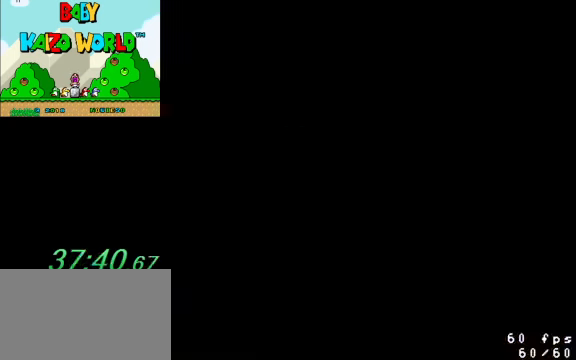
{"keys": ["shift"], "events": [[67, "shift", "down"], [200, "y", "down"], [300, "y", "up"]]}
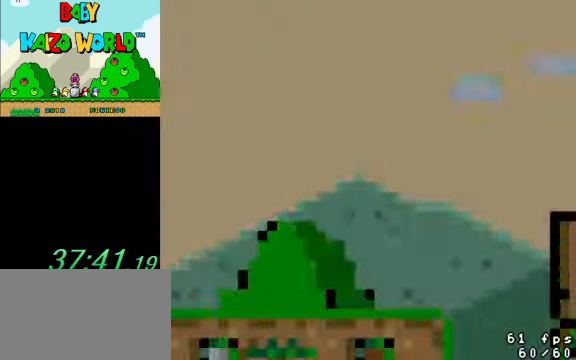
{"keys": [], "events": [[333, "shift", "up"], [367, "return", "down"], [467, "return", "up"]]}
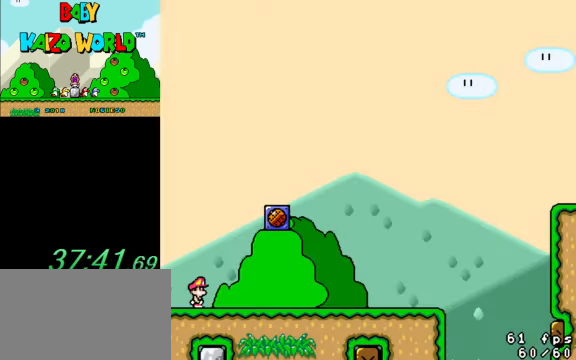
{"keys": [], "events": []}
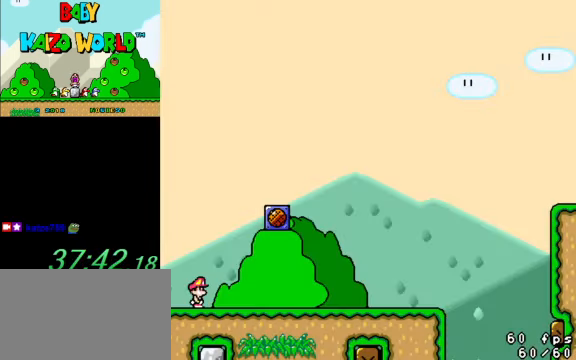
{"keys": ["y"], "events": [[300, "y", "down"]]}
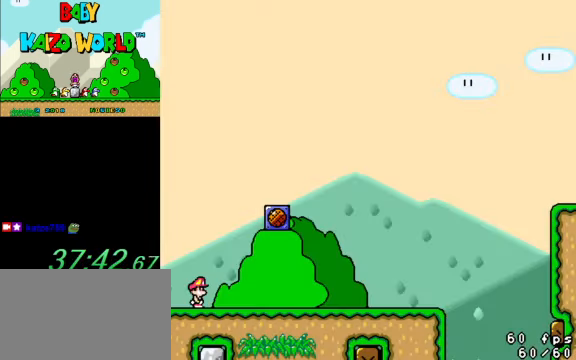
{"keys": ["right", "y"], "events": [[33, "right", "down"]]}
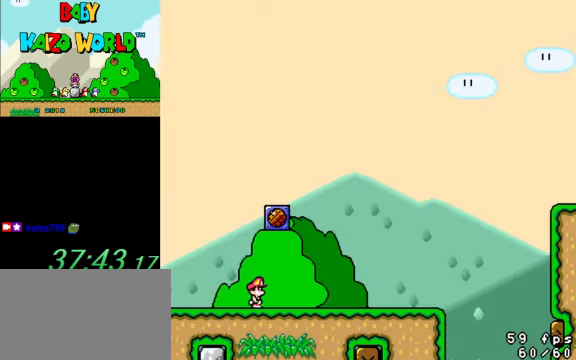
{"keys": ["right", "y"], "events": []}
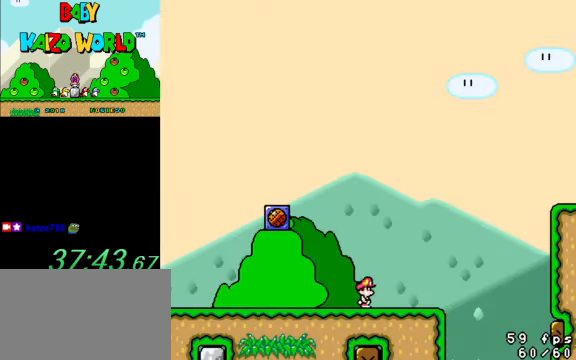
{"keys": ["left", "shift", "y"], "events": [[233, "shift", "down"], [366, "left", "down"], [366, "right", "up"]]}
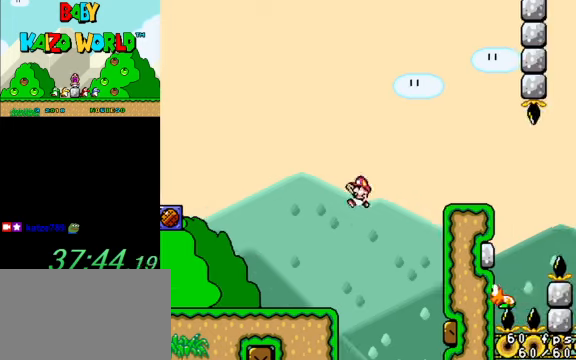
{"keys": ["right", "y"], "events": [[333, "shift", "up"], [366, "left", "up"], [366, "right", "down"]]}
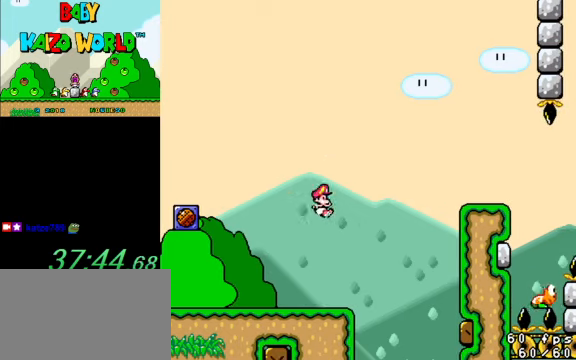
{"keys": ["right", "y"], "events": [[33, "right", "up"], [433, "right", "down"]]}
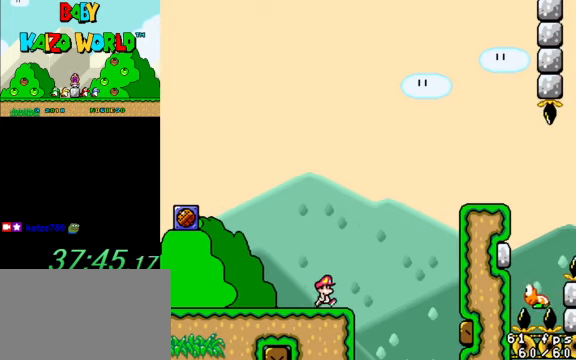
{"keys": ["left", "y"], "events": [[200, "ctrl", "down"], [200, "left", "down"], [200, "right", "up"], [433, "ctrl", "up"]]}
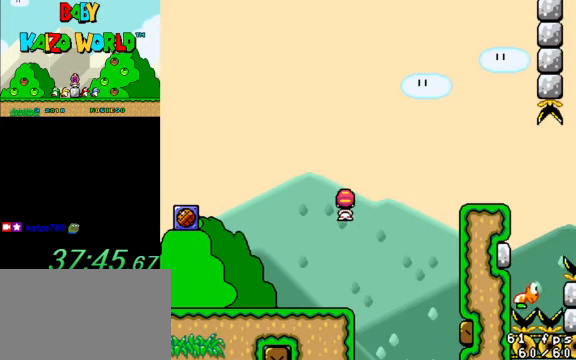
{"keys": ["y"], "events": [[100, "left", "up"], [100, "right", "down"], [166, "right", "up"], [366, "left", "down"], [466, "left", "up"]]}
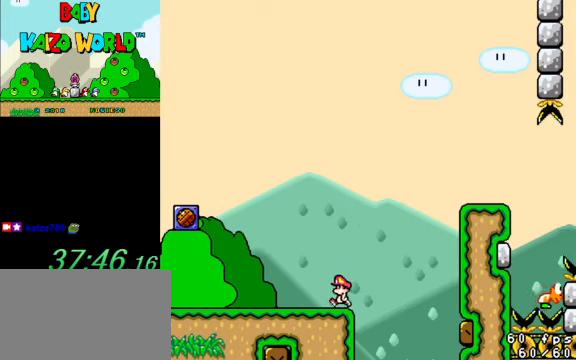
{"keys": ["ctrl", "left", "right", "y"], "events": [[233, "right", "down"], [466, "ctrl", "down"], [500, "left", "down"]]}
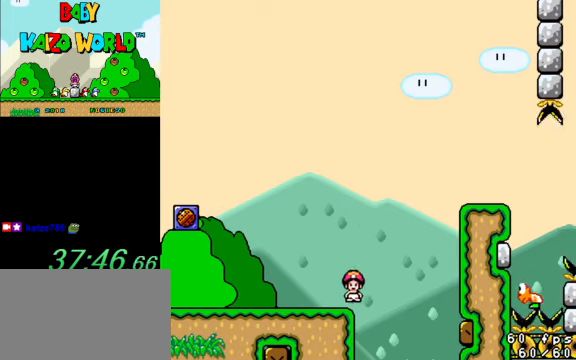
{"keys": ["shift", "y"], "events": [[66, "right", "up"], [233, "ctrl", "up"], [366, "left", "up"], [366, "right", "down"], [466, "right", "up"], [466, "shift", "down"]]}
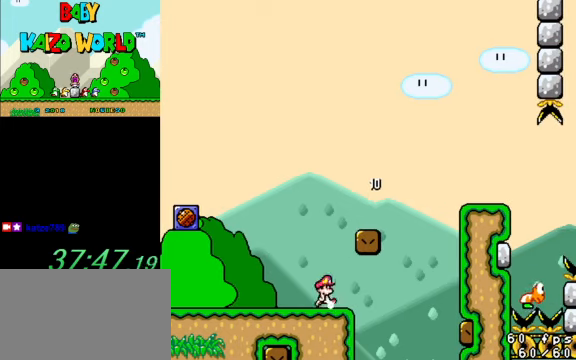
{"keys": ["y"], "events": [[166, "right", "down"], [400, "shift", "up"], [500, "right", "up"]]}
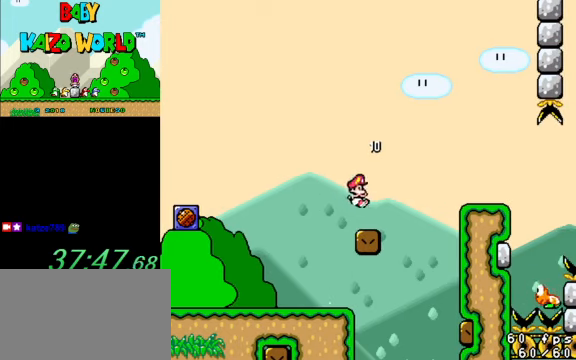
{"keys": ["right", "shift", "y"], "events": [[33, "left", "down"], [166, "left", "up"], [166, "right", "down"], [233, "shift", "down"]]}
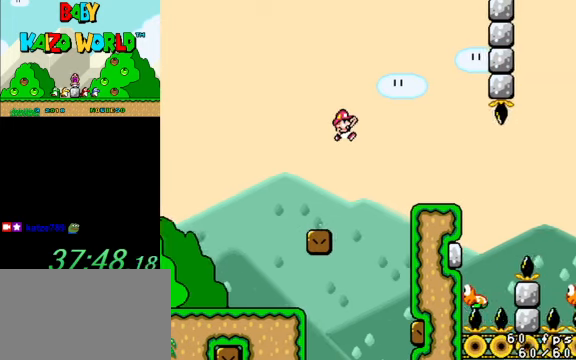
{"keys": ["y"], "events": [[33, "shift", "up"], [333, "right", "up"], [366, "left", "down"], [466, "left", "up"]]}
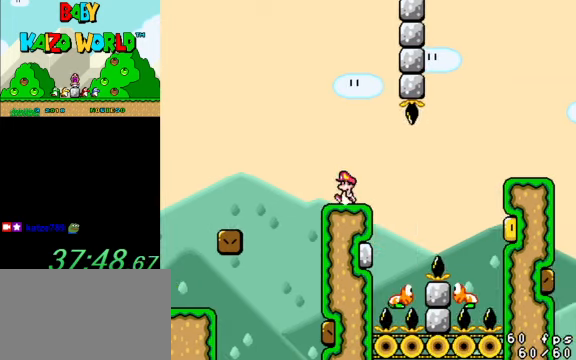
{"keys": ["left", "y"], "events": [[66, "right", "down"], [433, "left", "down"], [433, "right", "up"]]}
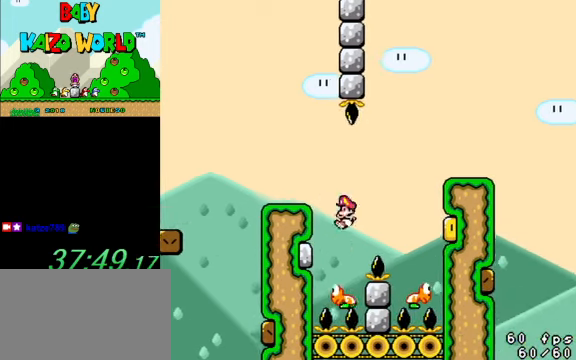
{"keys": ["right", "y"], "events": [[66, "shift", "down"], [167, "right", "down"], [200, "left", "up"], [434, "shift", "up"]]}
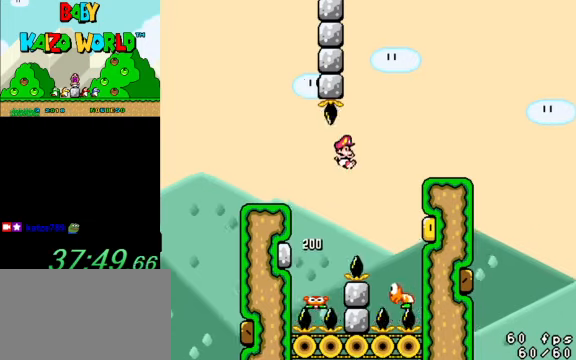
{"keys": ["left", "right", "shift", "y"], "events": [[200, "left", "down"], [200, "right", "up"], [200, "shift", "down"], [500, "right", "down"]]}
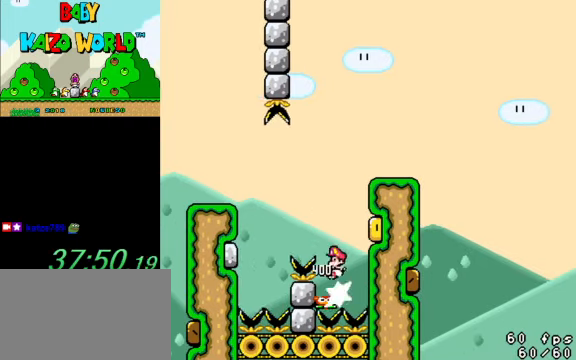
{"keys": ["right", "shift", "y"], "events": [[34, "left", "up"]]}
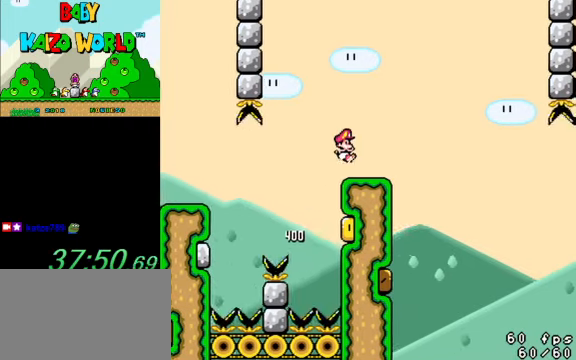
{"keys": ["y"], "events": [[67, "left", "down"], [67, "right", "up"], [67, "shift", "up"], [200, "left", "up"]]}
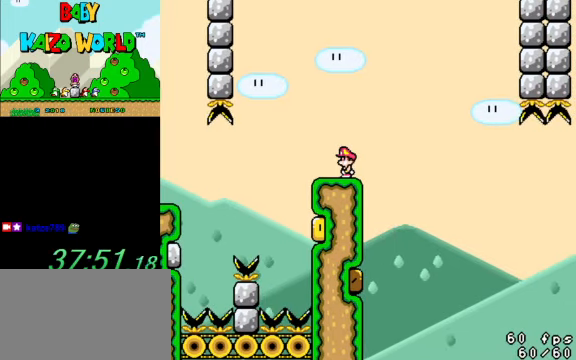
{"keys": ["right", "shift", "y"], "events": [[167, "right", "down"], [334, "shift", "down"]]}
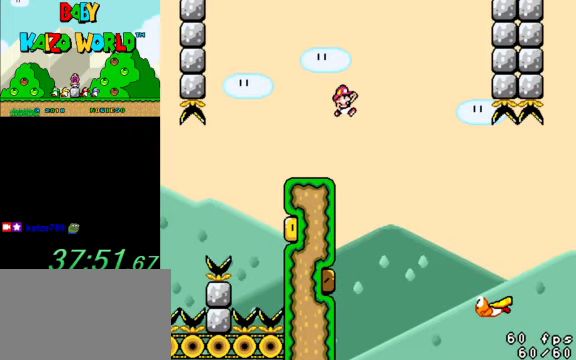
{"keys": ["right", "y"], "events": [[34, "left", "down"], [34, "right", "up"], [300, "shift", "up"], [434, "left", "up"], [434, "right", "down"]]}
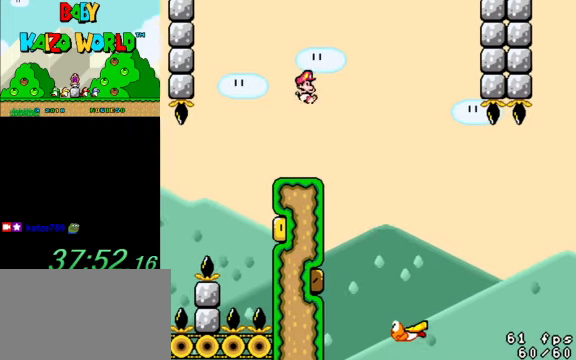
{"keys": ["y"], "events": [[67, "right", "up"]]}
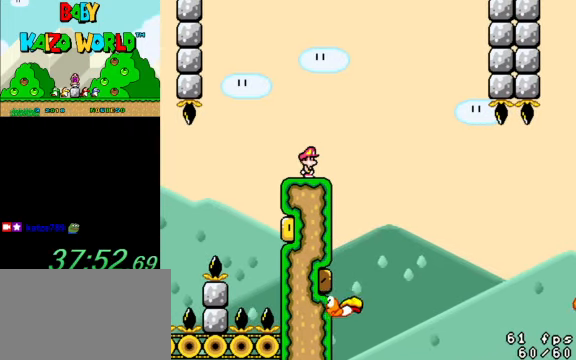
{"keys": ["y"], "events": [[267, "right", "down"], [367, "right", "up"]]}
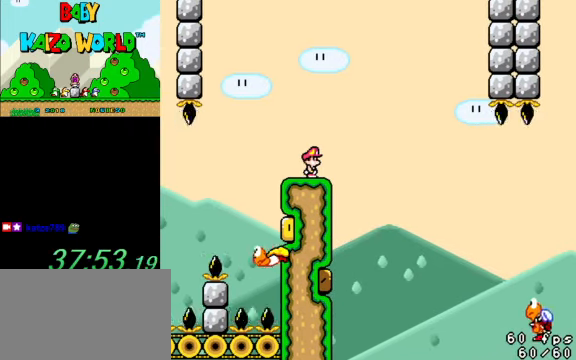
{"keys": ["y"], "events": []}